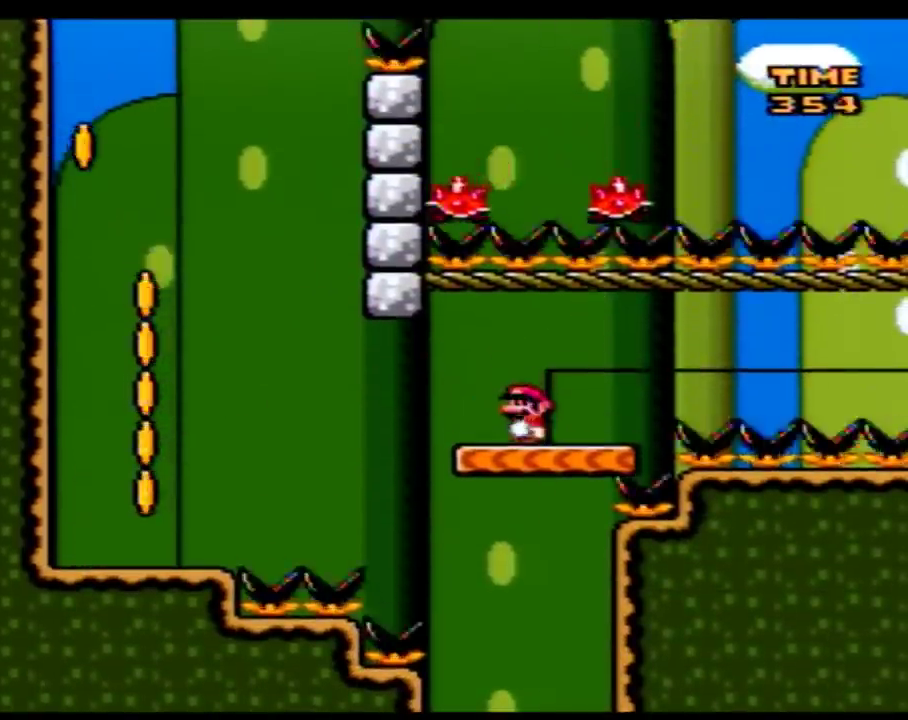
Gameplay with a controller (Nintendo layout); each line is a JSON object with the inputs held at the frame after it. "events" lists button and stick changes between this image and that frame as [ms after this image, input, new state], when the widget could be followed in between. Not read: L3 R3.
{"buttons": ["Y"], "events": []}
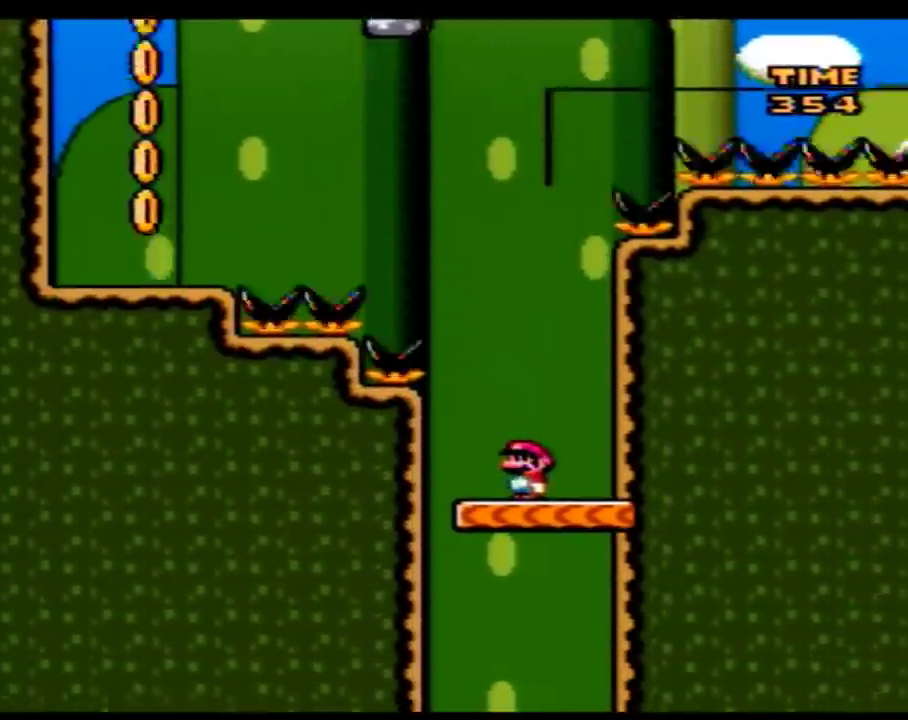
{"buttons": ["Y"], "events": []}
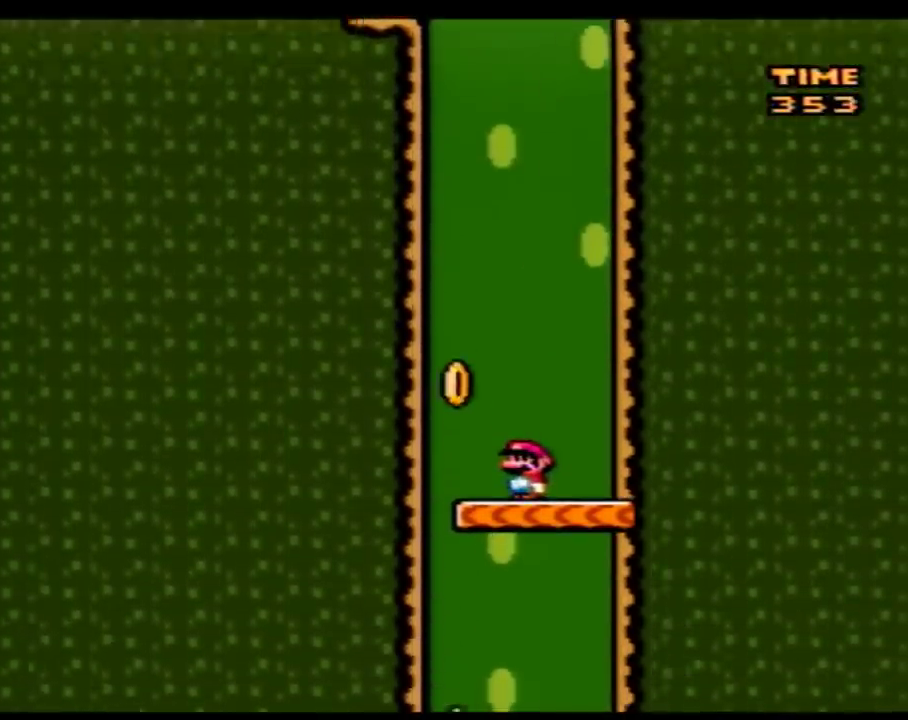
{"buttons": ["Y", "DPAD_LEFT"], "events": [[500, "DPAD_LEFT", "down"]]}
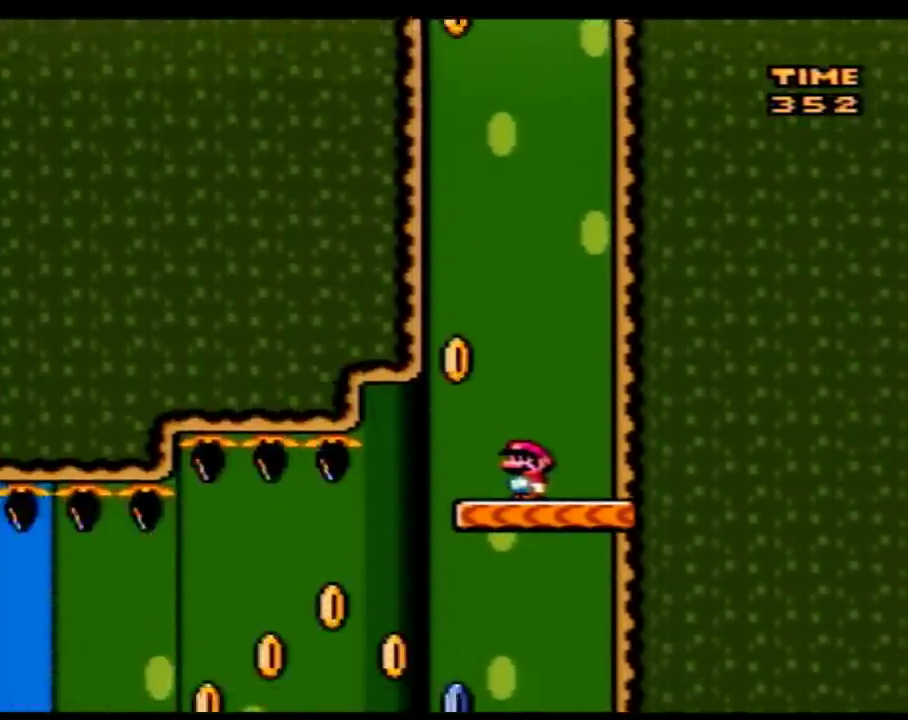
{"buttons": ["Y", "DPAD_LEFT"], "events": []}
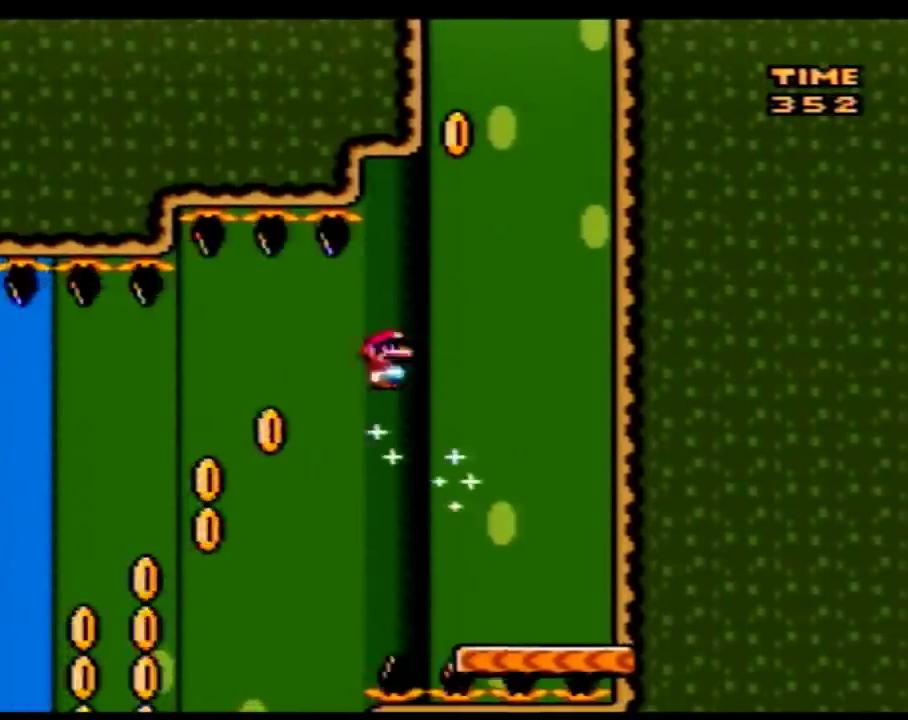
{"buttons": ["Y"], "events": [[233, "DPAD_LEFT", "up"], [350, "DPAD_RIGHT", "down"], [450, "DPAD_RIGHT", "up"]]}
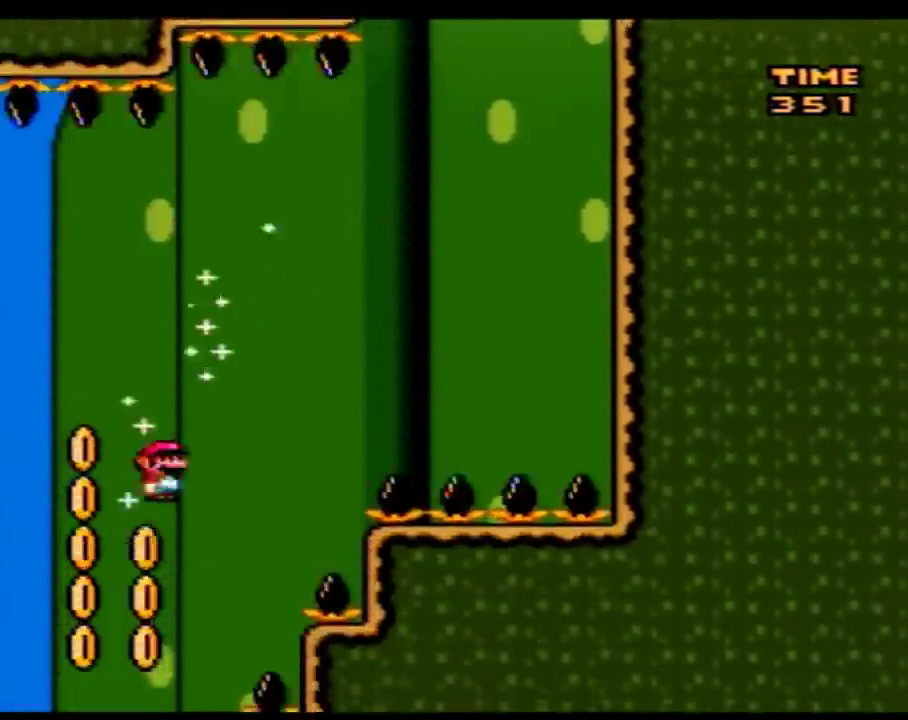
{"buttons": ["Y"], "events": []}
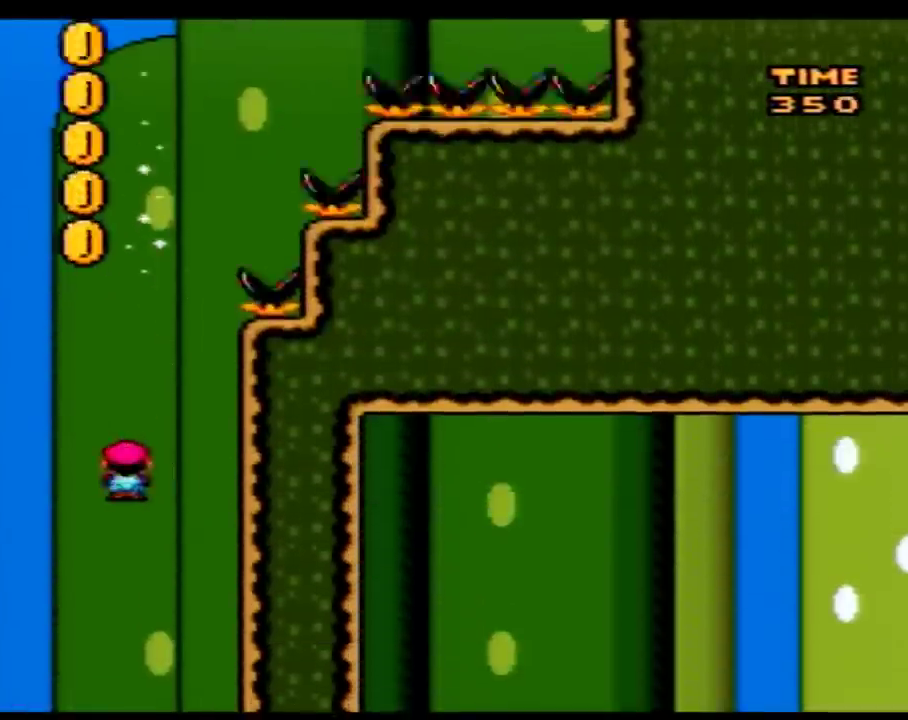
{"buttons": ["Y"], "events": []}
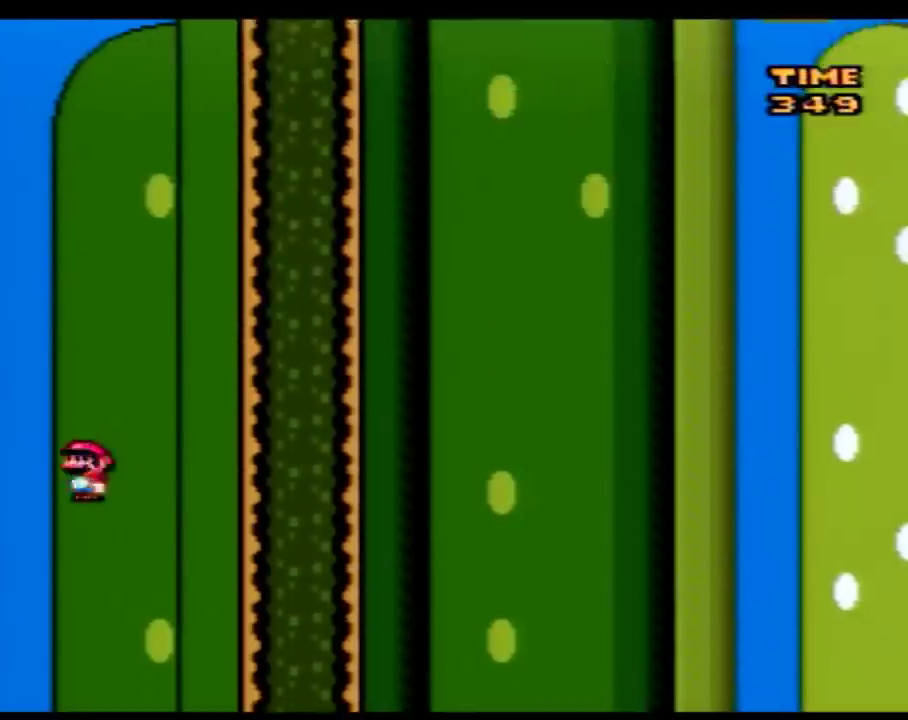
{"buttons": ["Y"], "events": []}
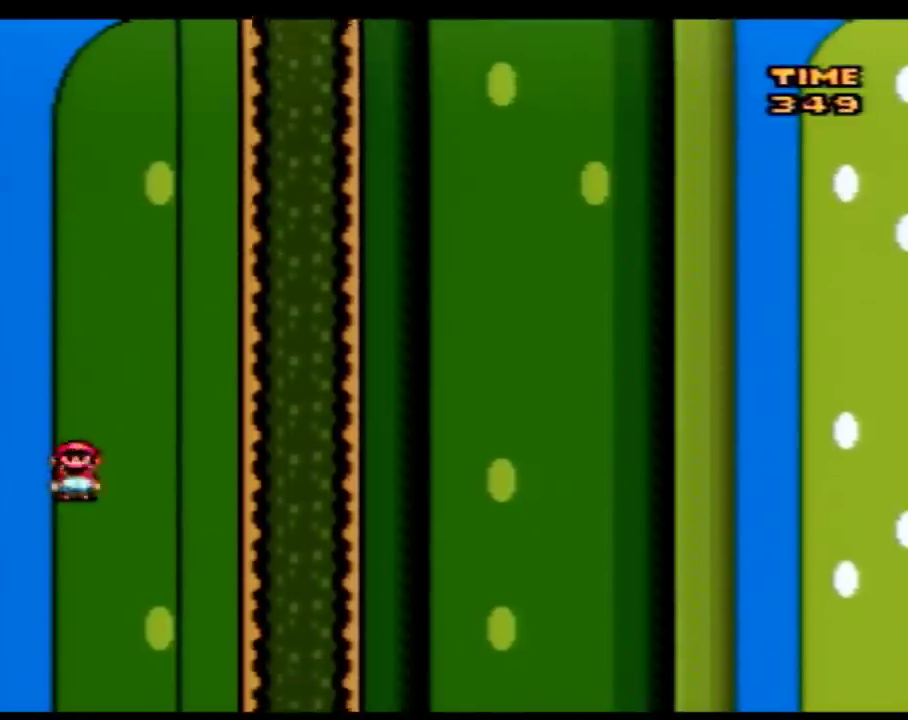
{"buttons": ["Y"], "events": [[200, "DPAD_LEFT", "down"], [283, "DPAD_LEFT", "up"], [383, "DPAD_RIGHT", "down"], [450, "DPAD_RIGHT", "up"]]}
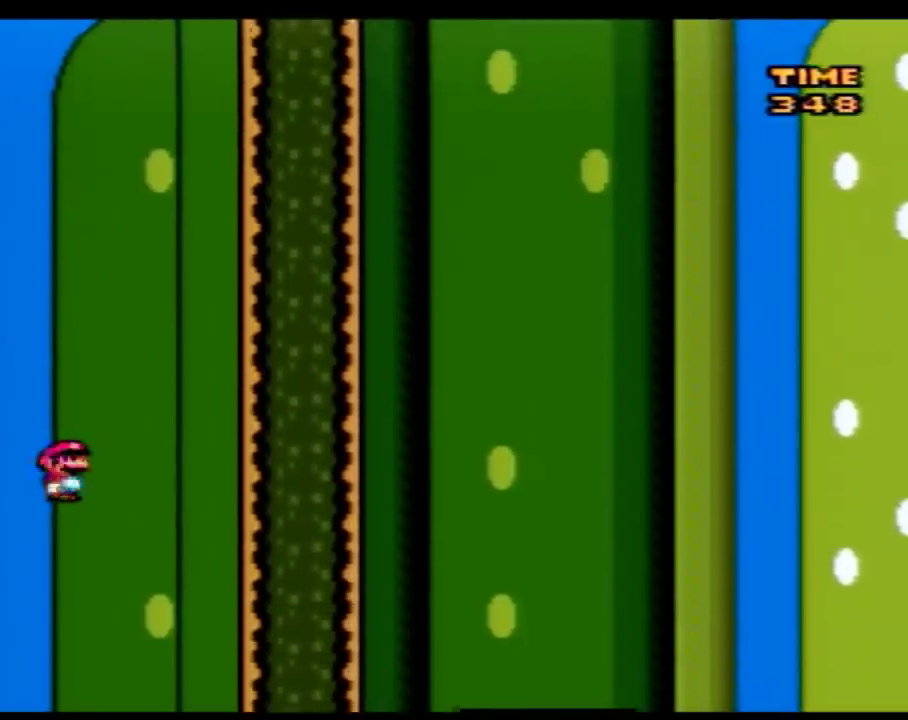
{"buttons": ["Y", "DPAD_LEFT"], "events": [[500, "DPAD_LEFT", "down"]]}
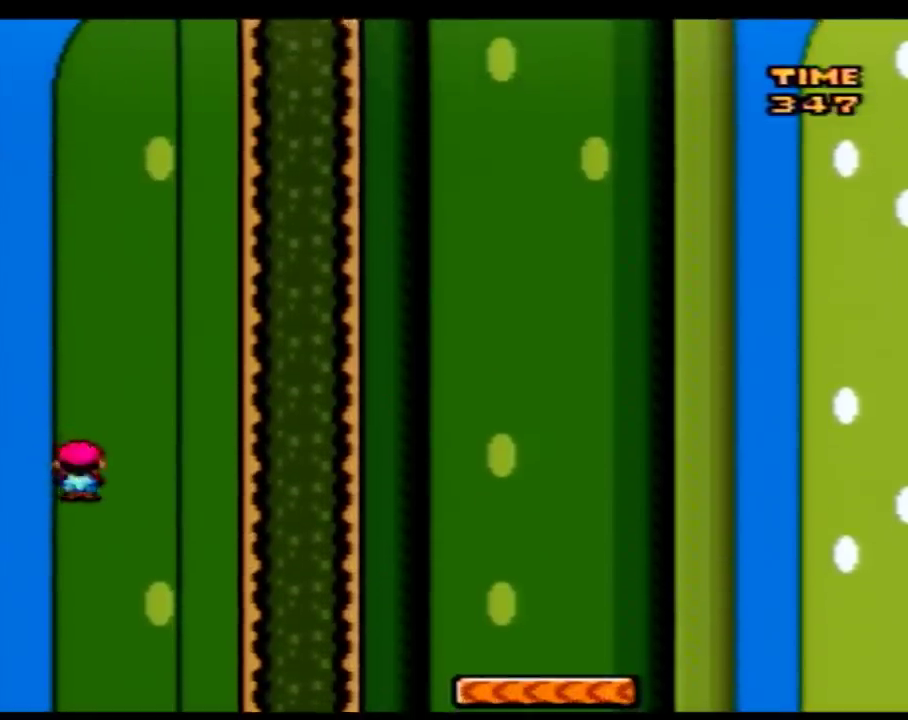
{"buttons": ["Y"], "events": [[100, "DPAD_LEFT", "up"]]}
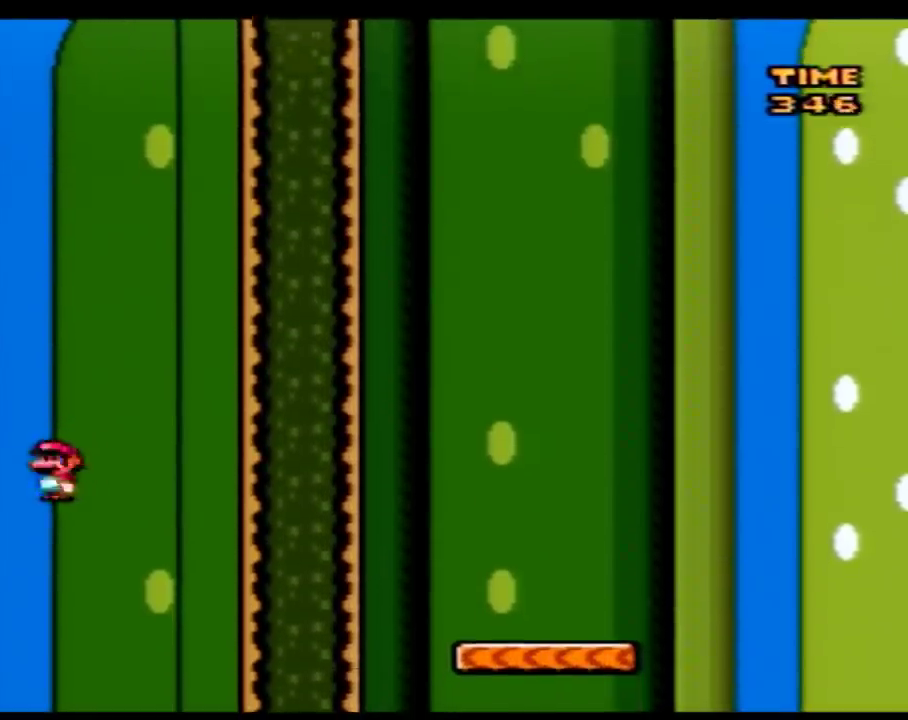
{"buttons": ["Y"], "events": []}
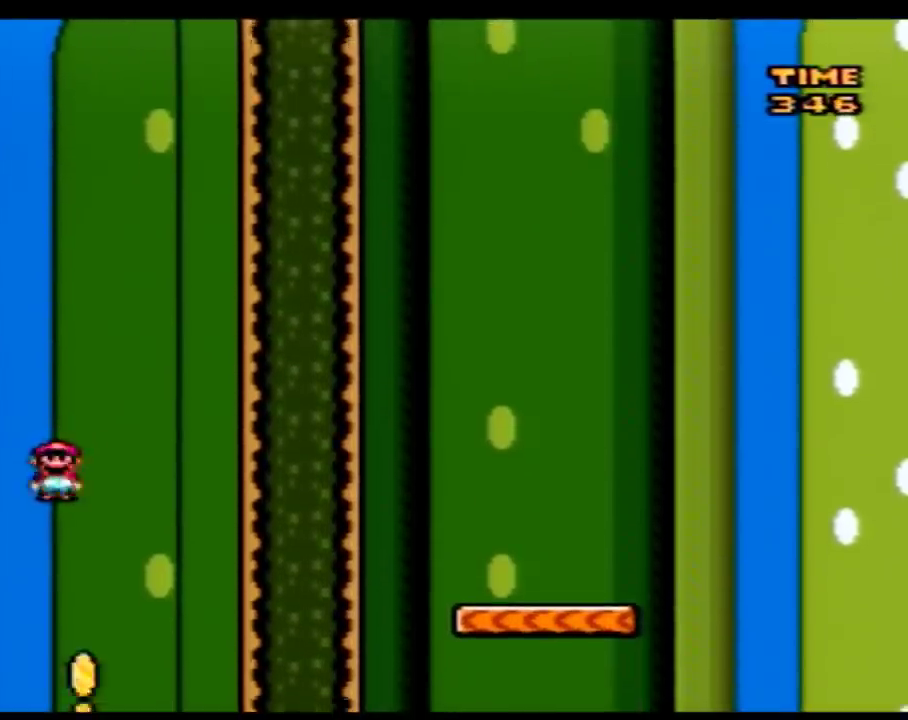
{"buttons": ["Y"], "events": [[200, "DPAD_RIGHT", "down"], [250, "DPAD_RIGHT", "up"]]}
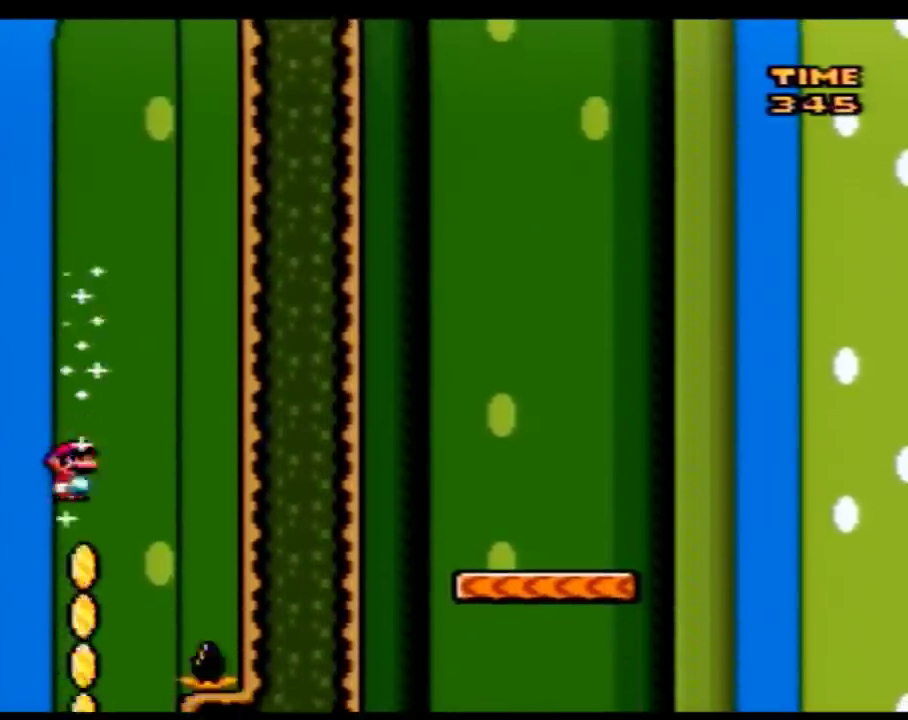
{"buttons": ["Y", "DPAD_RIGHT"], "events": [[167, "DPAD_RIGHT", "down"]]}
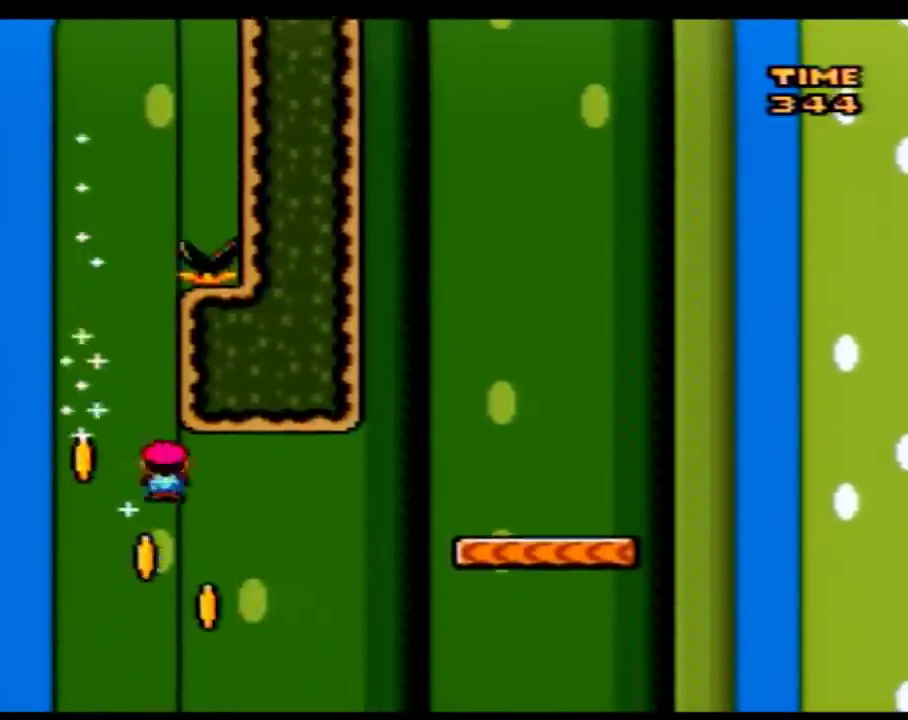
{"buttons": ["Y", "DPAD_RIGHT"], "events": []}
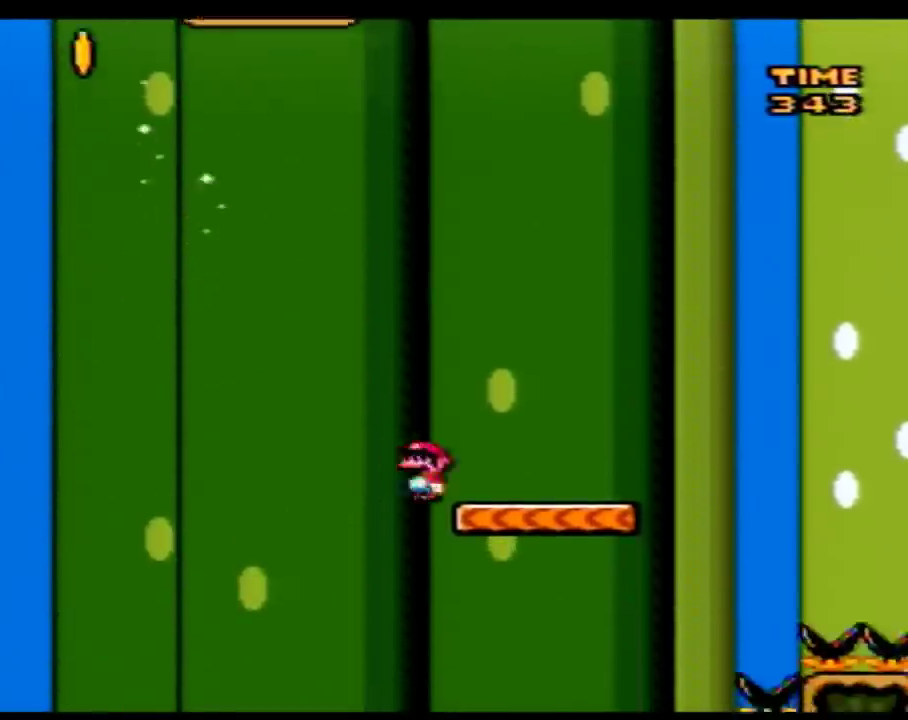
{"buttons": ["B", "Y", "DPAD_RIGHT"], "events": [[317, "B", "down"]]}
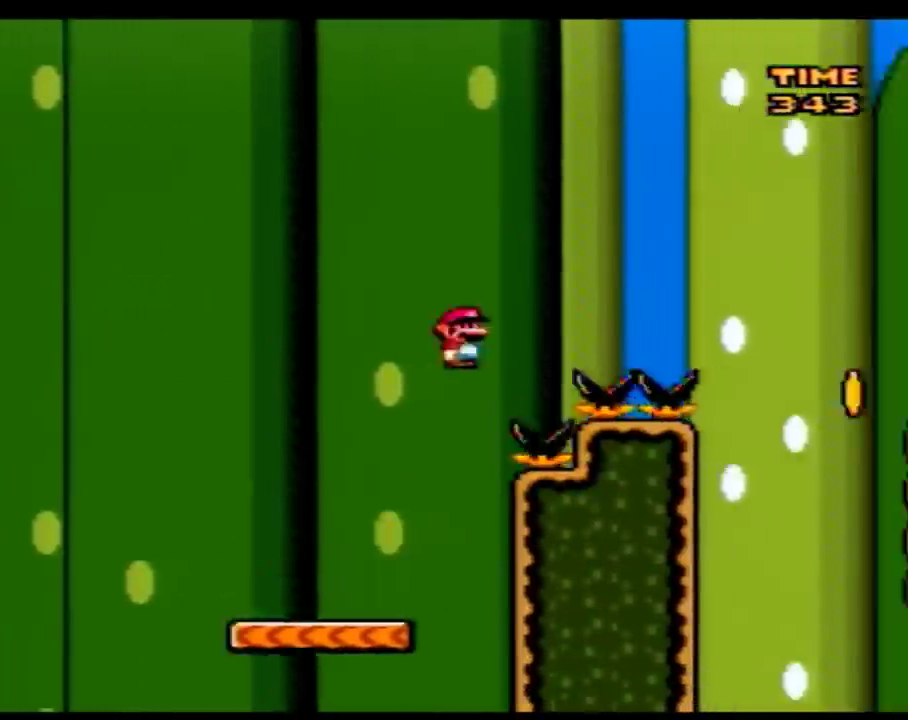
{"buttons": ["Y", "DPAD_LEFT"], "events": [[350, "B", "up"], [483, "DPAD_RIGHT", "up"], [500, "DPAD_LEFT", "down"]]}
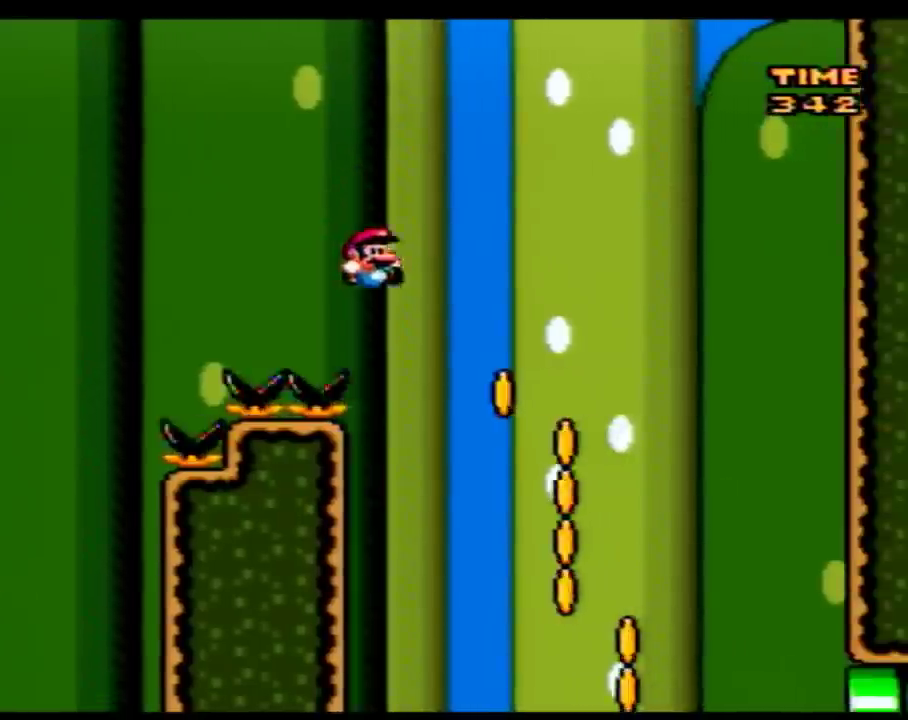
{"buttons": ["Y"], "events": [[500, "DPAD_LEFT", "up"]]}
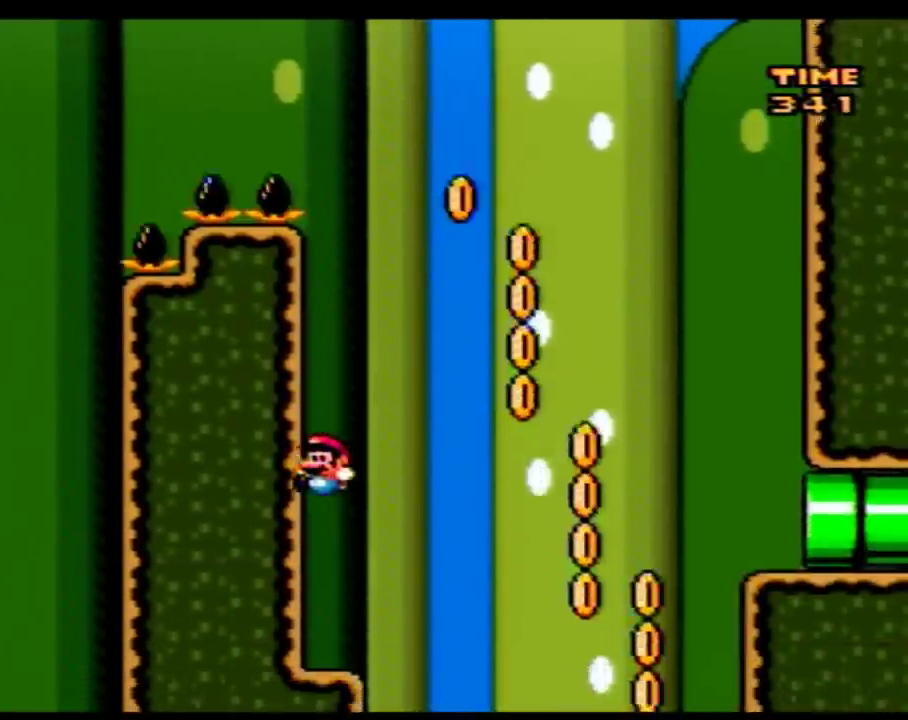
{"buttons": ["B", "Y", "DPAD_RIGHT"], "events": [[167, "DPAD_RIGHT", "down"], [383, "B", "down"]]}
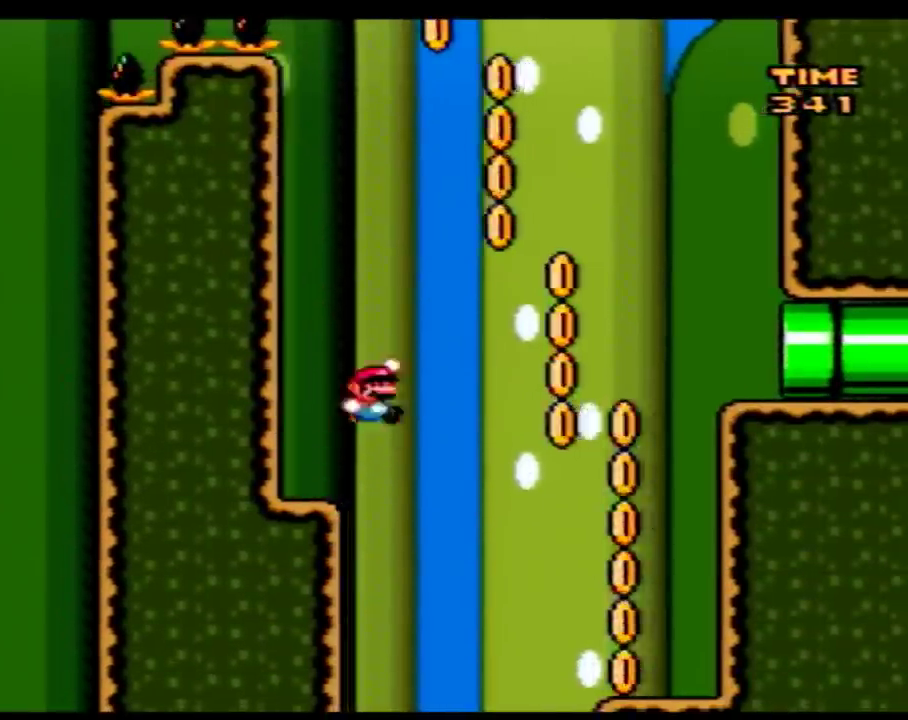
{"buttons": ["B", "Y", "DPAD_RIGHT"], "events": []}
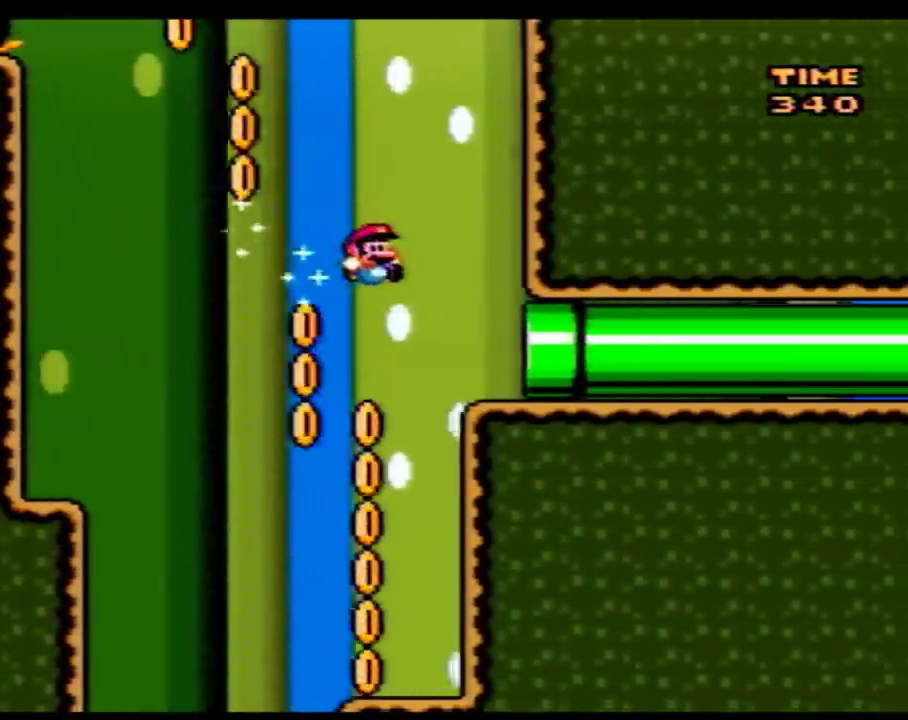
{"buttons": [], "events": [[383, "DPAD_RIGHT", "up"], [417, "B", "up"], [417, "Y", "up"]]}
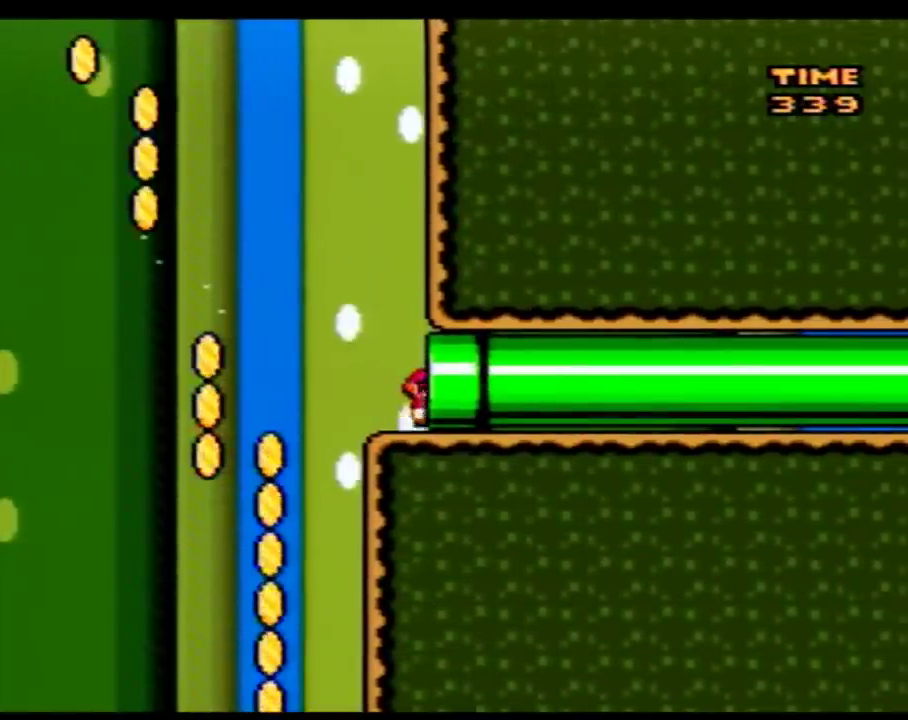
{"buttons": [], "events": []}
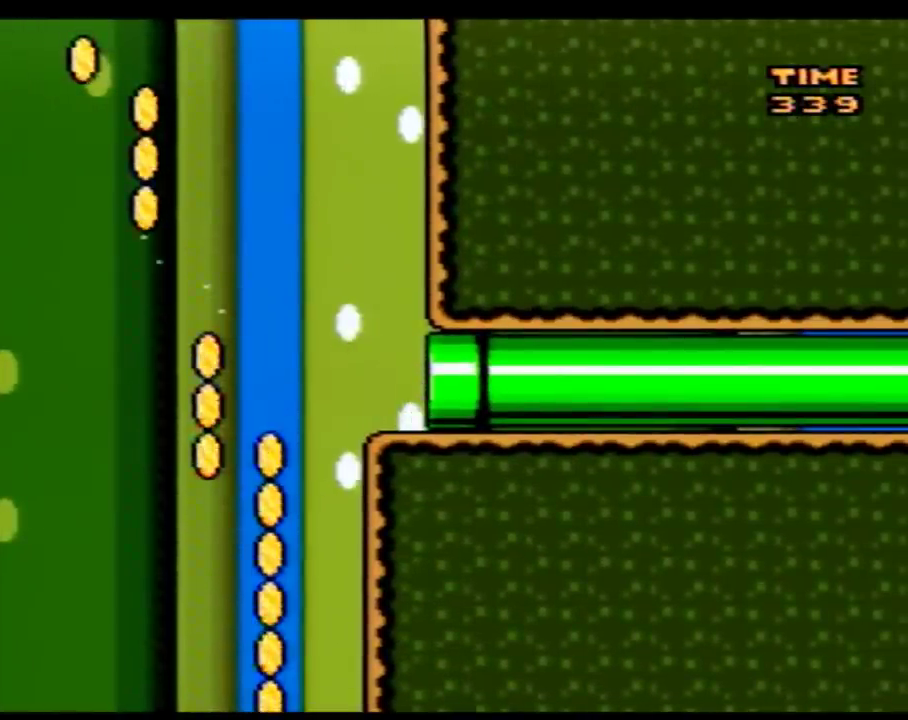
{"buttons": ["Y"], "events": [[317, "Y", "down"]]}
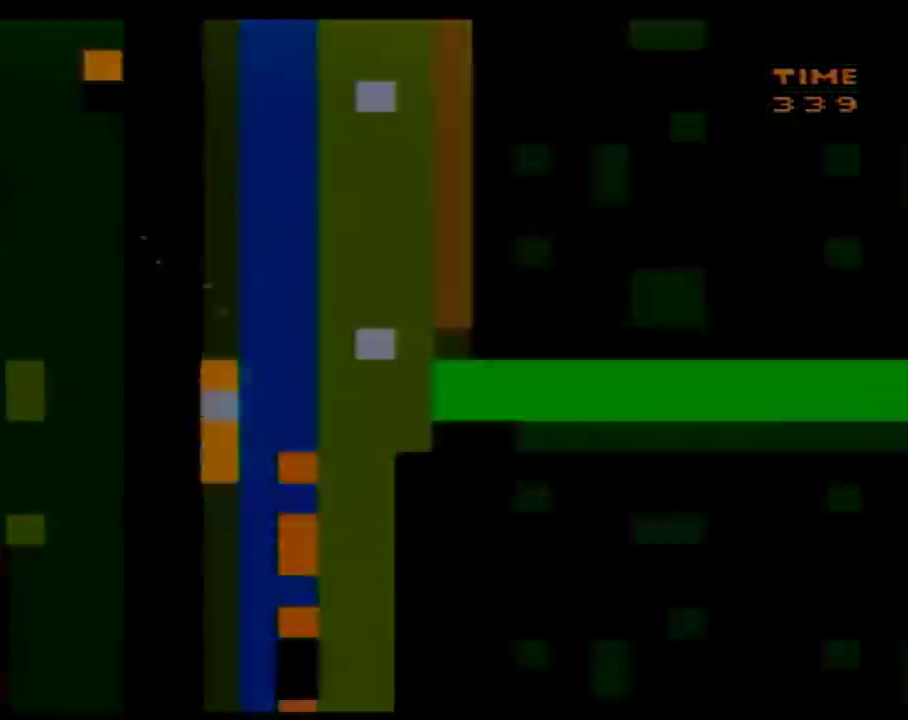
{"buttons": ["Y"], "events": []}
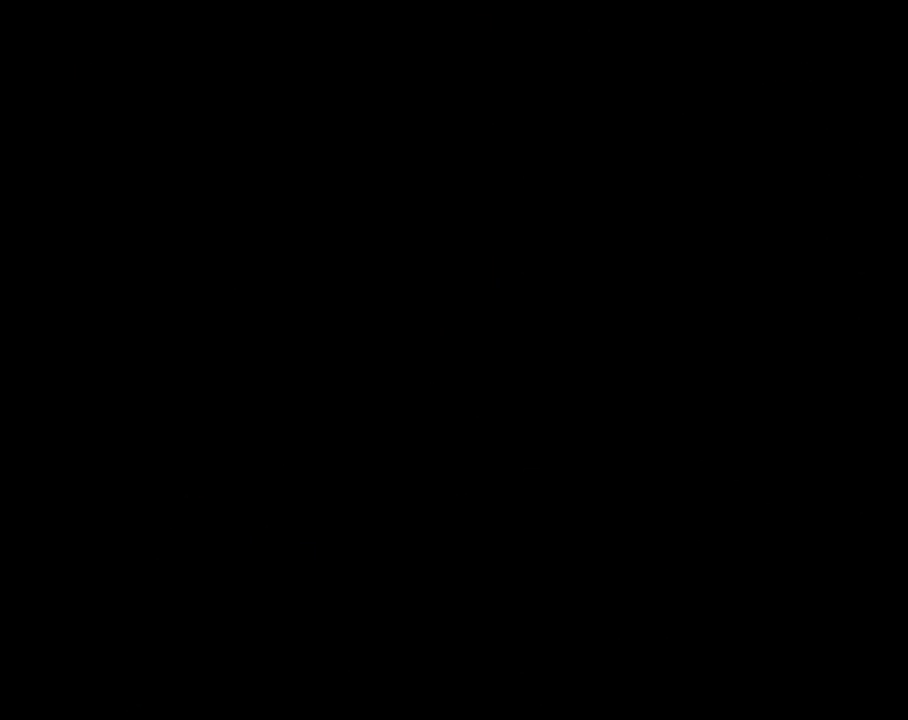
{"buttons": ["Y"], "events": []}
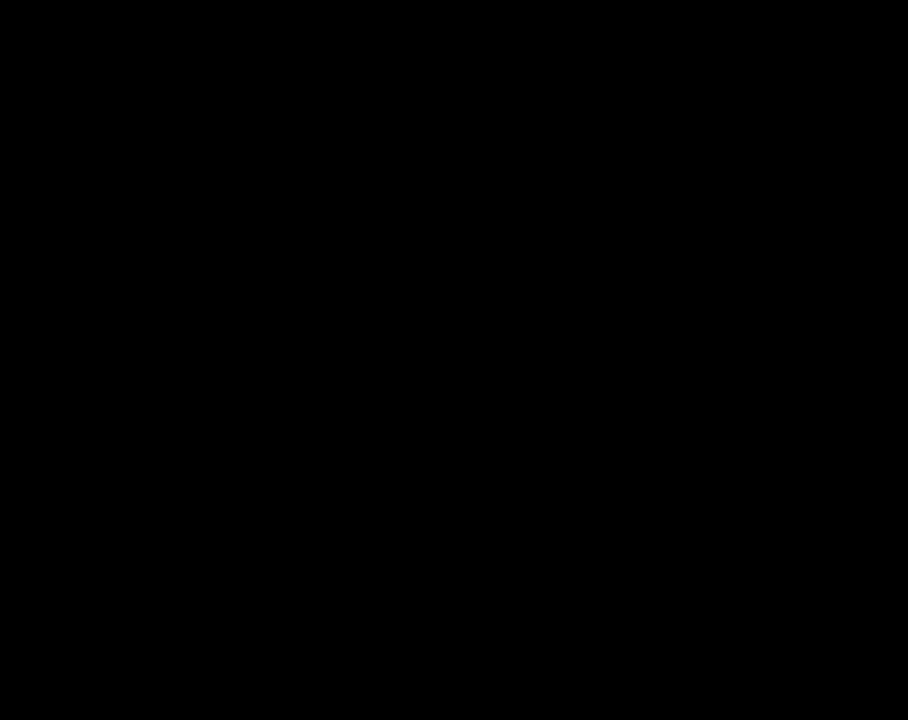
{"buttons": ["Y", "DPAD_RIGHT"], "events": [[450, "DPAD_RIGHT", "down"]]}
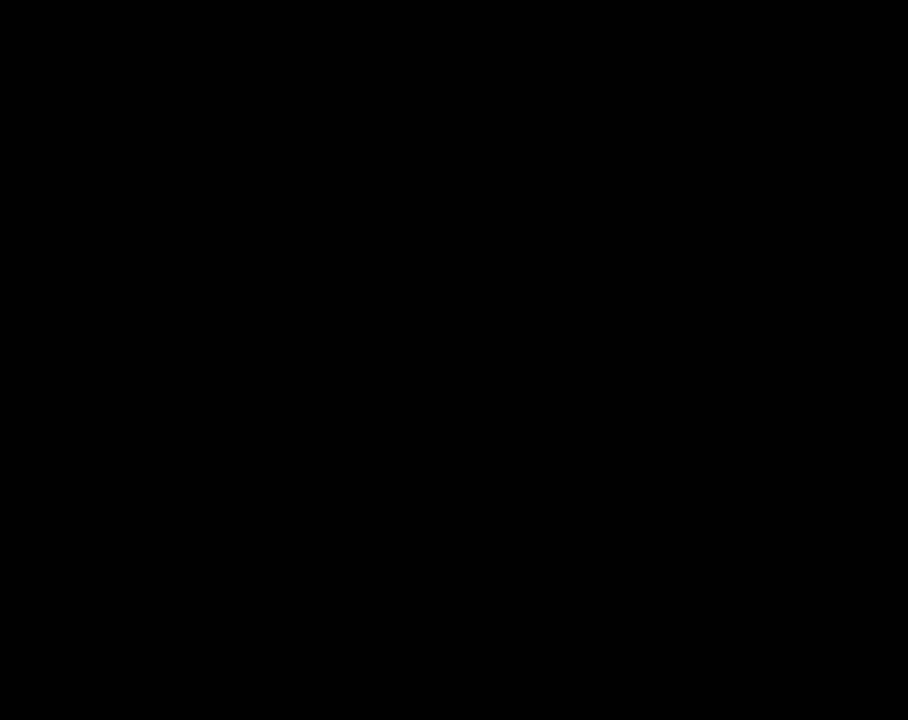
{"buttons": ["Y", "DPAD_RIGHT"], "events": []}
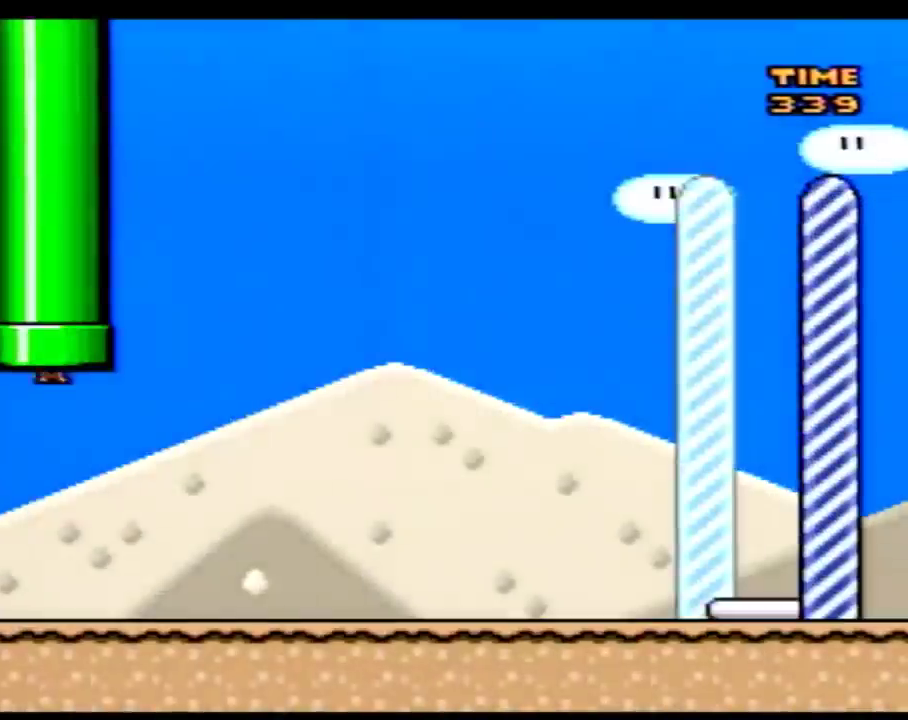
{"buttons": ["Y", "DPAD_RIGHT"], "events": []}
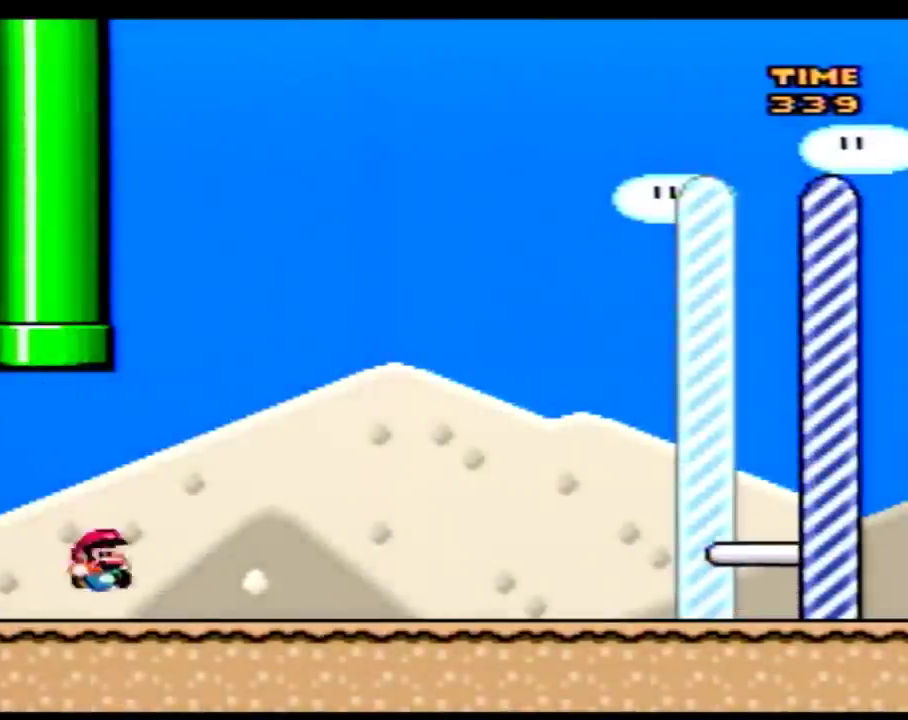
{"buttons": ["Y", "DPAD_RIGHT"], "events": []}
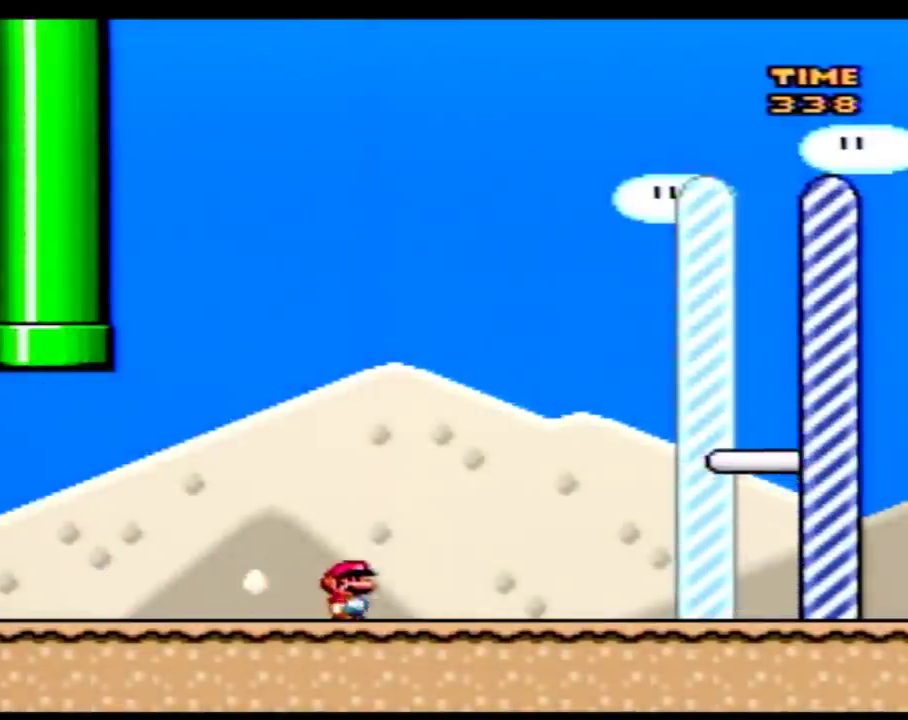
{"buttons": ["Y", "DPAD_RIGHT"], "events": []}
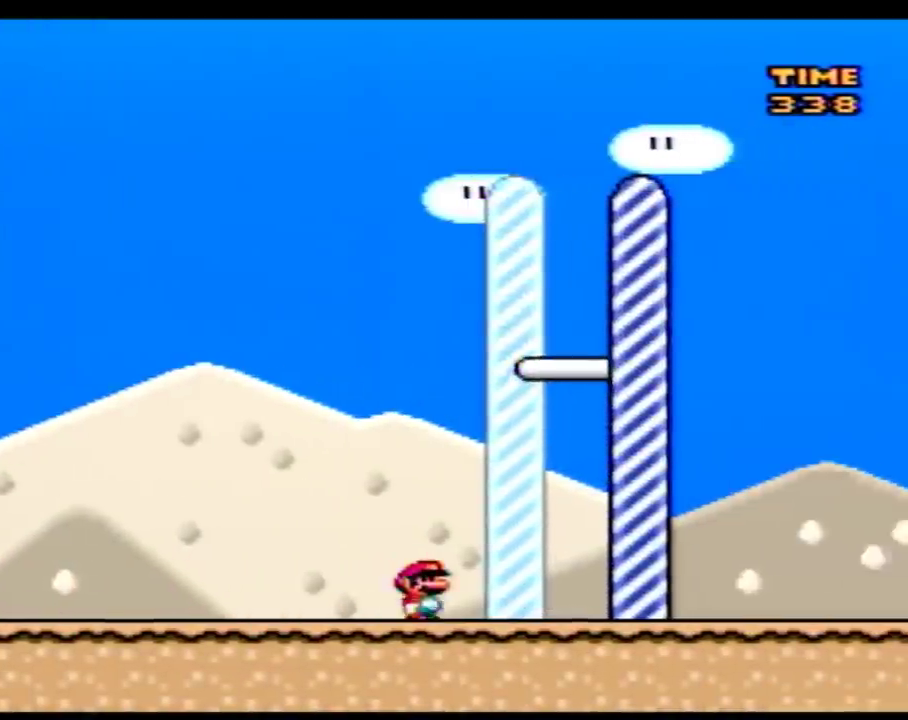
{"buttons": [], "events": [[250, "DPAD_RIGHT", "up"], [317, "Y", "up"]]}